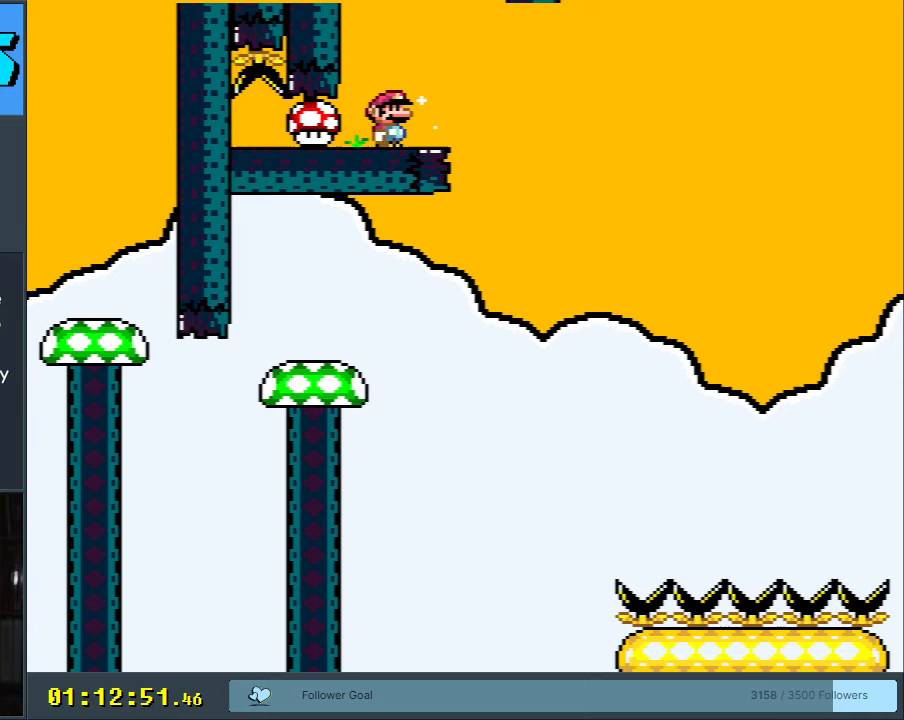
Gameplay with a controller (Nintendo layout); each line is a JSON object with the inputs held at the frame after it. "events" lists button and stick changes between this image and that frame as [ms after this image, input, new state], when the widget could be followed in between. Not read: L3 R3.
{"buttons": ["Y"], "events": [[33, "B", "up"], [50, "DPAD_LEFT", "down"], [150, "DPAD_LEFT", "up"]]}
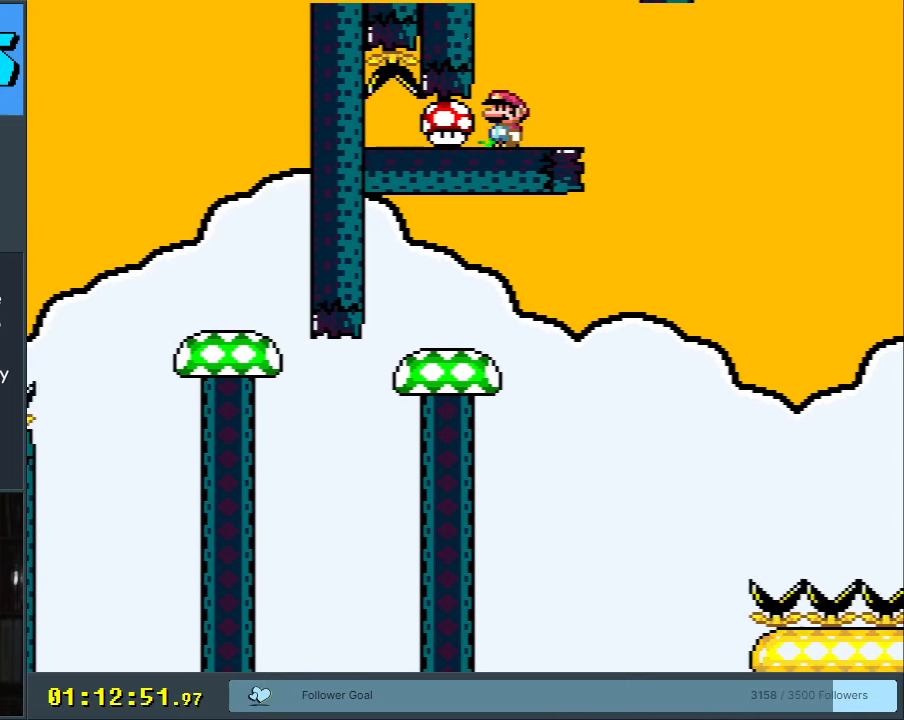
{"buttons": ["Y"], "events": [[317, "DPAD_LEFT", "down"], [333, "DPAD_LEFT", "up"]]}
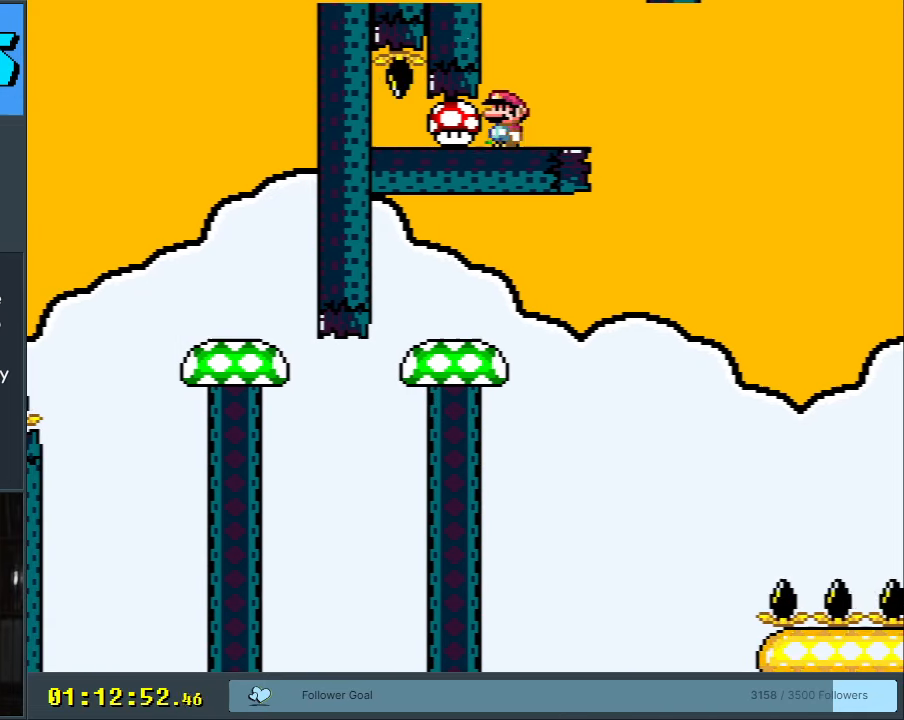
{"buttons": ["Y", "DPAD_RIGHT"], "events": [[33, "DPAD_DOWN", "down"], [50, "DPAD_DOWN", "up"], [67, "DPAD_DOWN", "down"], [350, "DPAD_DOWN", "up"], [483, "DPAD_RIGHT", "down"]]}
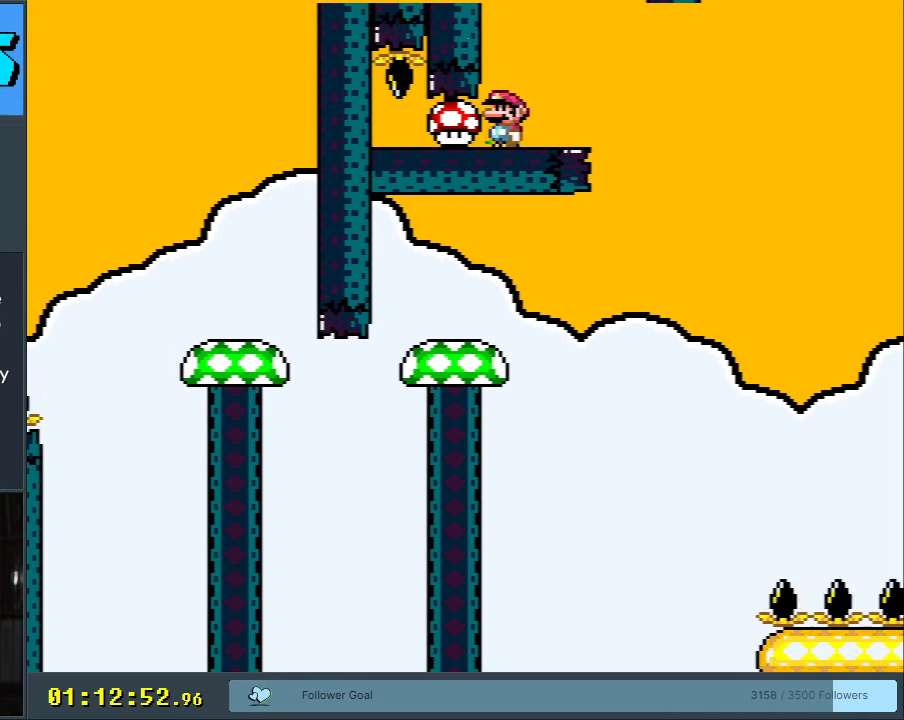
{"buttons": ["Y", "DPAD_DOWN"], "events": [[83, "DPAD_RIGHT", "up"], [283, "DPAD_LEFT", "down"], [417, "DPAD_DOWN", "down"], [417, "DPAD_LEFT", "up"]]}
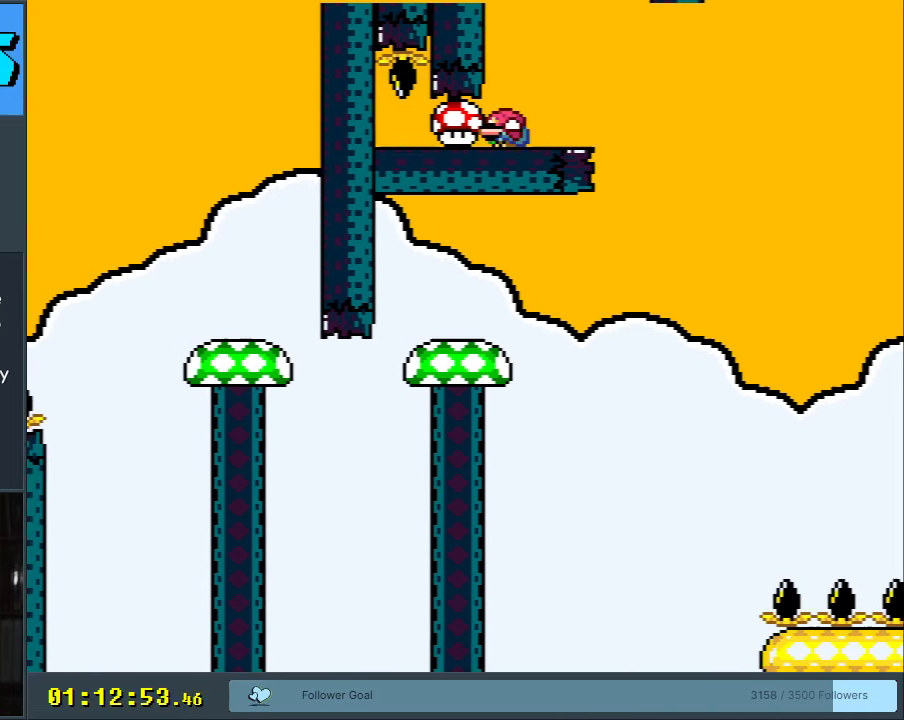
{"buttons": ["Y", "DPAD_DOWN"], "events": []}
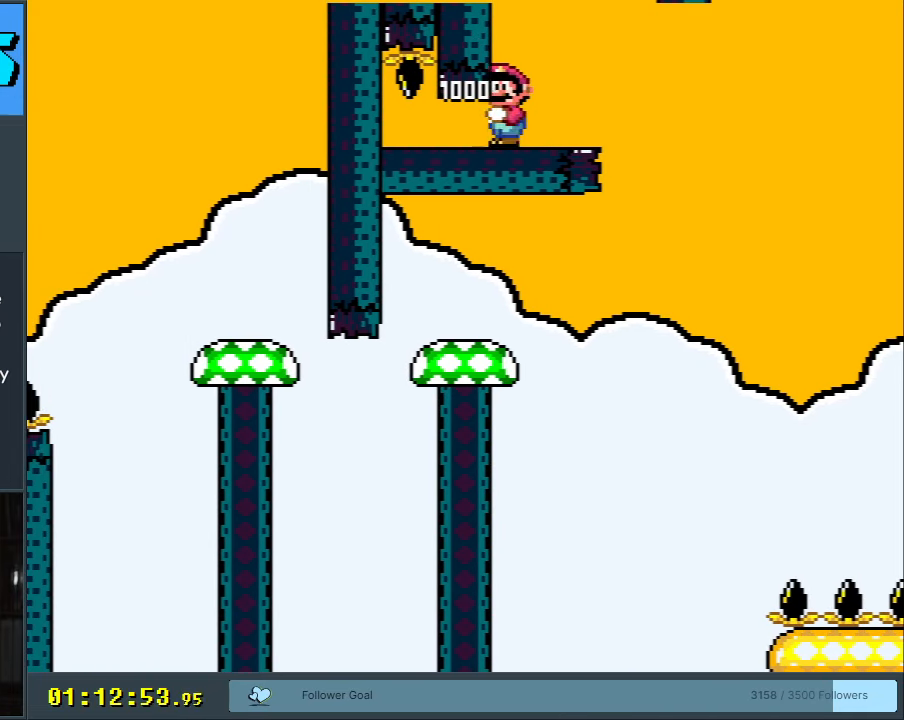
{"buttons": ["Y"], "events": [[233, "DPAD_DOWN", "up"]]}
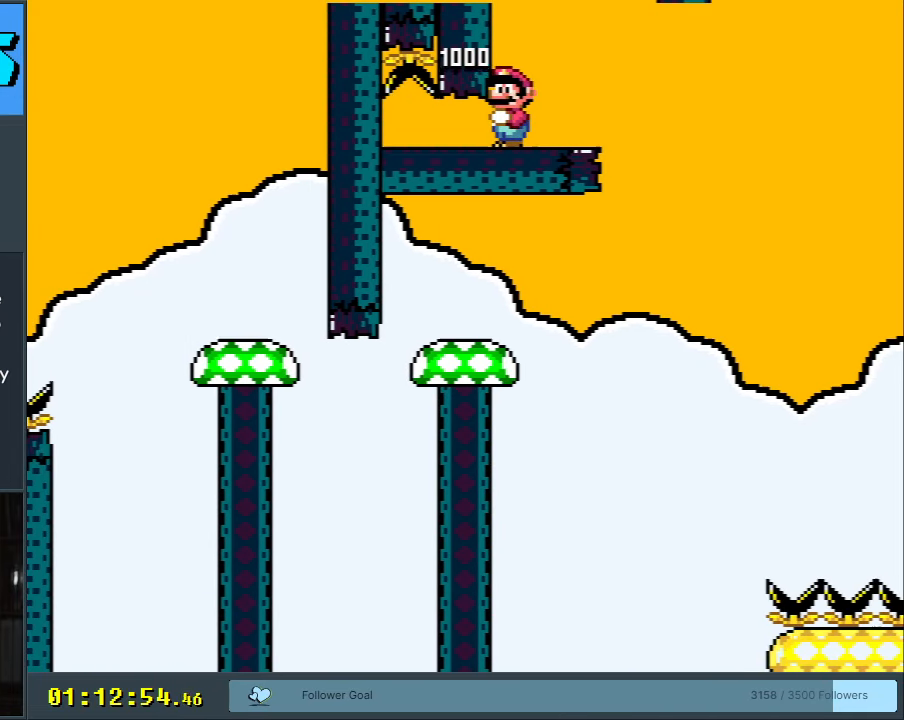
{"buttons": ["B", "Y", "DPAD_LEFT"], "events": [[183, "B", "down"], [283, "DPAD_LEFT", "down"]]}
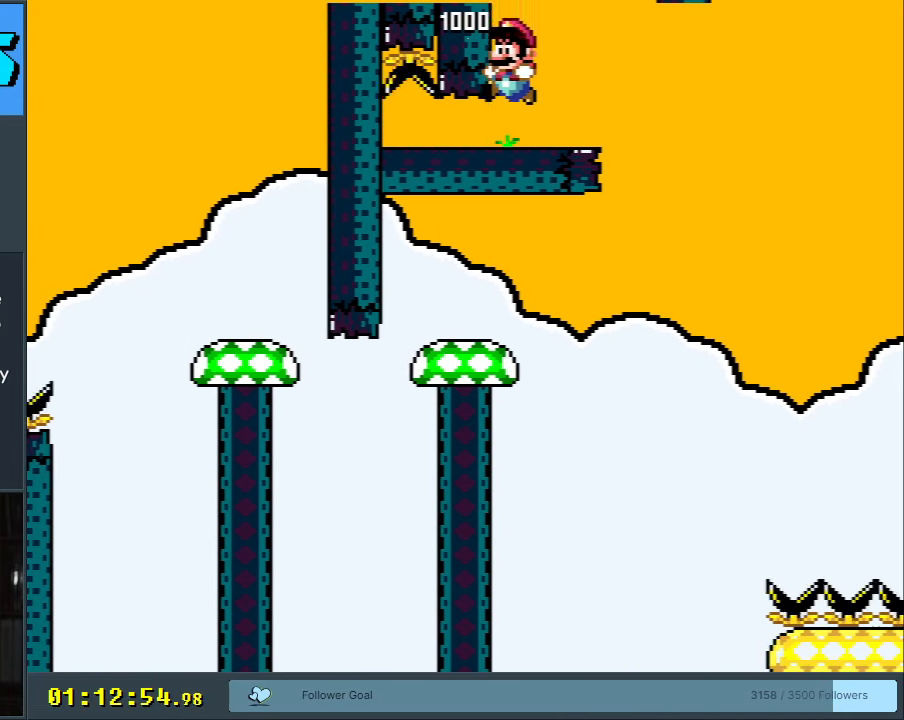
{"buttons": ["B", "Y", "DPAD_UP", "DPAD_LEFT"], "events": [[117, "DPAD_LEFT", "up"], [133, "B", "up"], [217, "DPAD_RIGHT", "down"], [367, "DPAD_RIGHT", "up"], [383, "B", "down"], [383, "DPAD_UP", "down"], [483, "DPAD_LEFT", "down"]]}
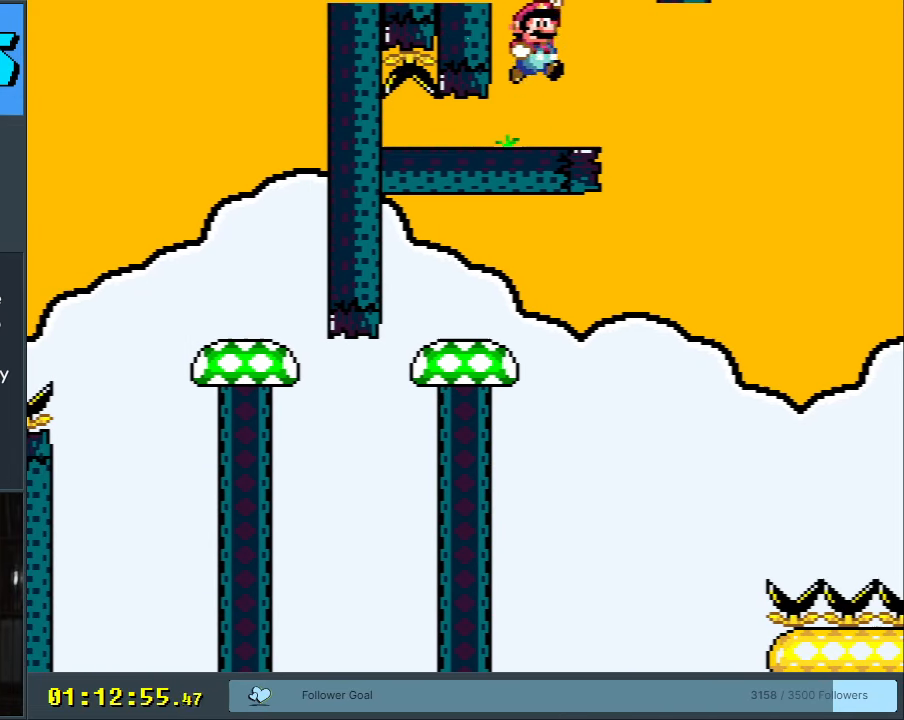
{"buttons": ["Y"], "events": [[133, "DPAD_LEFT", "up"], [200, "DPAD_UP", "up"], [267, "B", "up"]]}
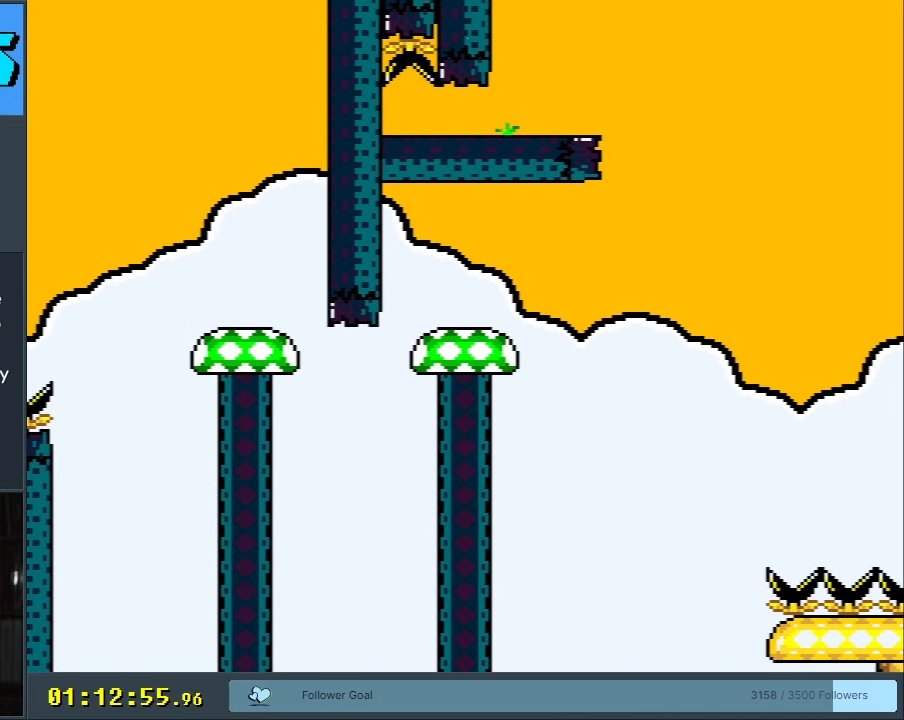
{"buttons": ["B", "Y"], "events": [[17, "Y", "up"], [250, "B", "down"], [267, "Y", "down"]]}
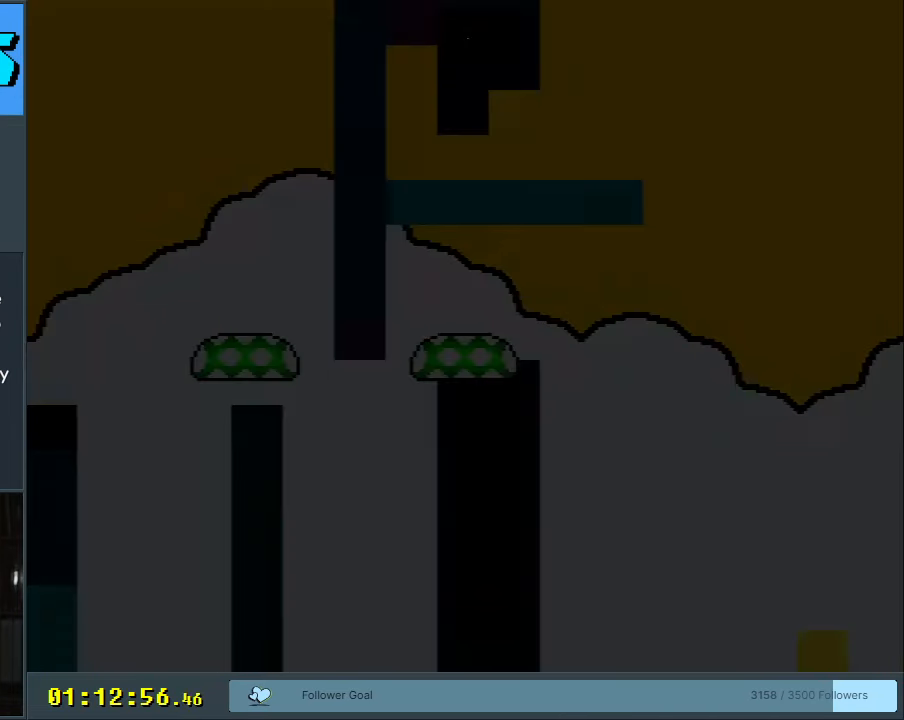
{"buttons": ["B", "Y"], "events": []}
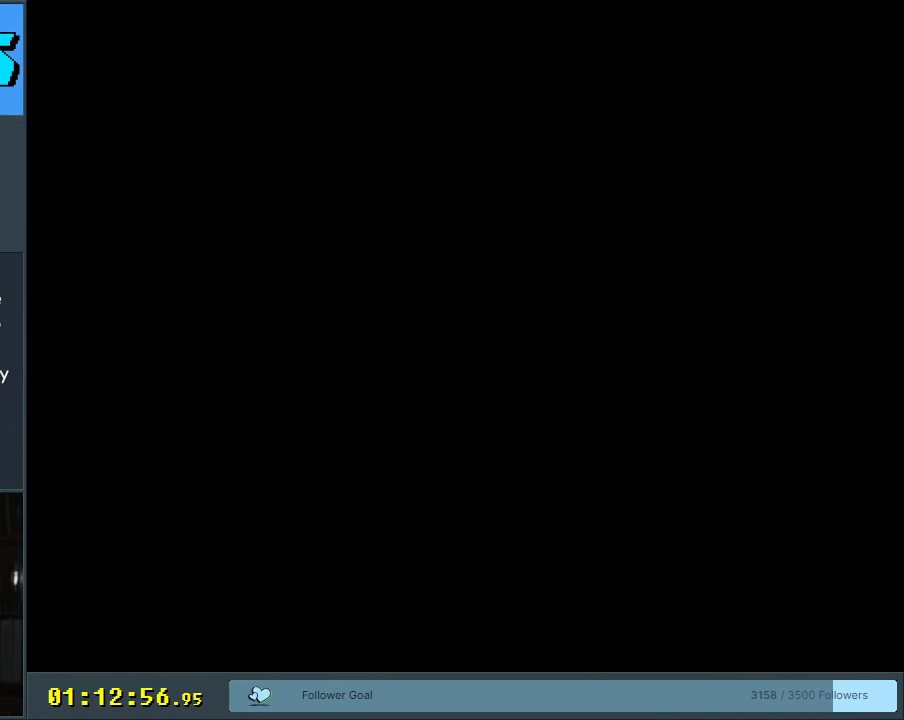
{"buttons": ["B", "Y"], "events": []}
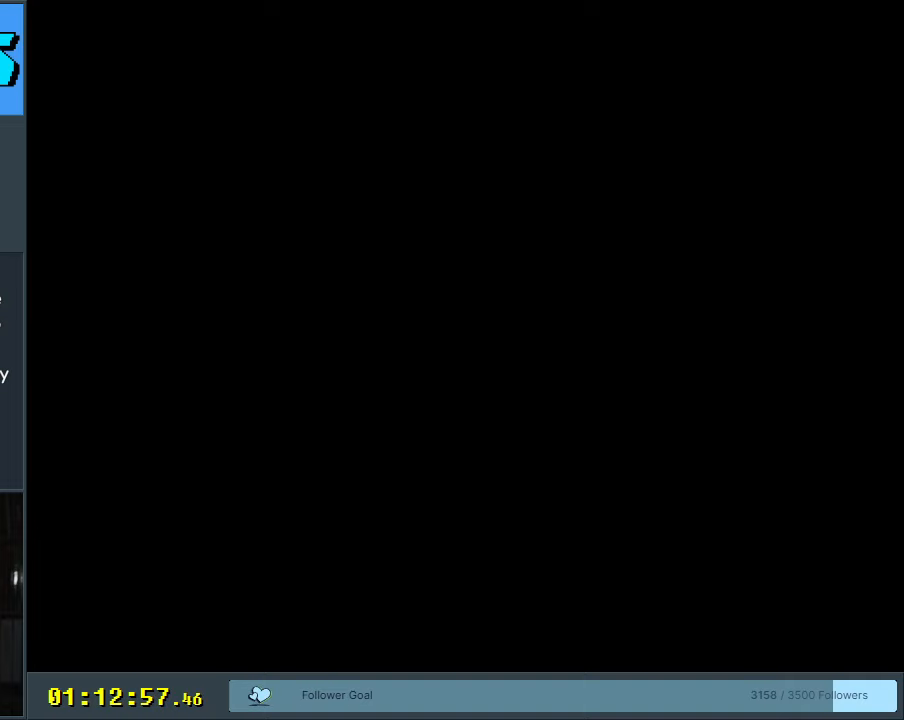
{"buttons": ["B", "Y"], "events": []}
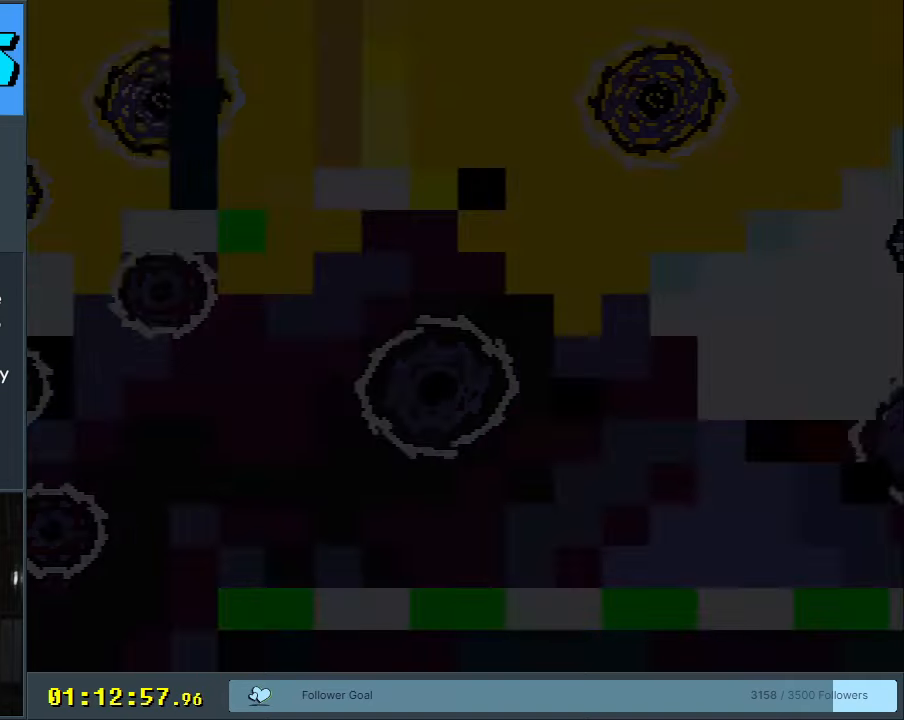
{"buttons": ["B", "Y"], "events": []}
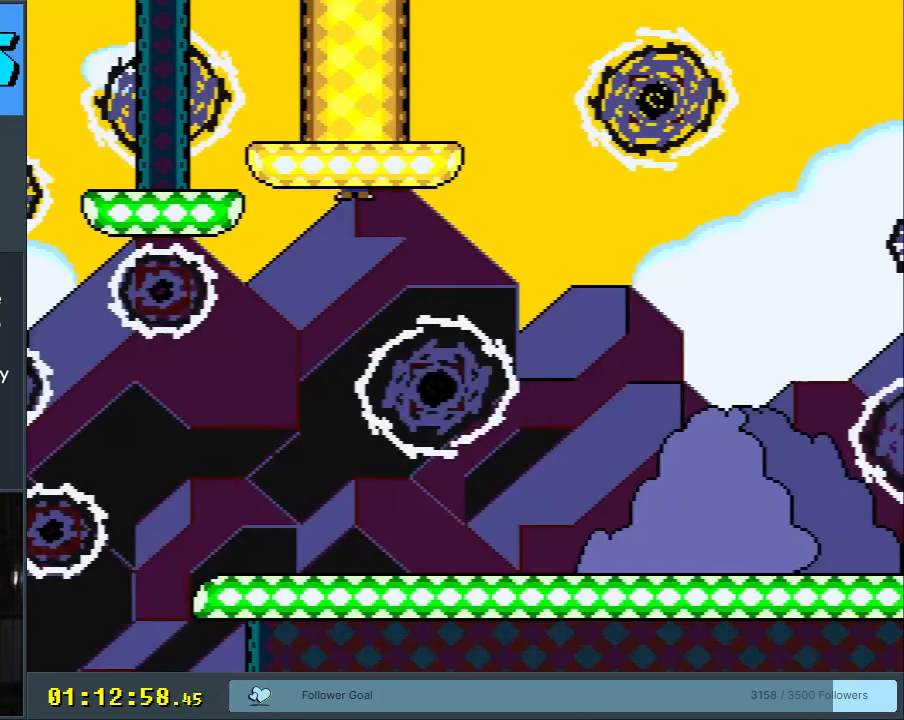
{"buttons": ["B", "Y", "DPAD_LEFT"], "events": [[500, "DPAD_LEFT", "down"]]}
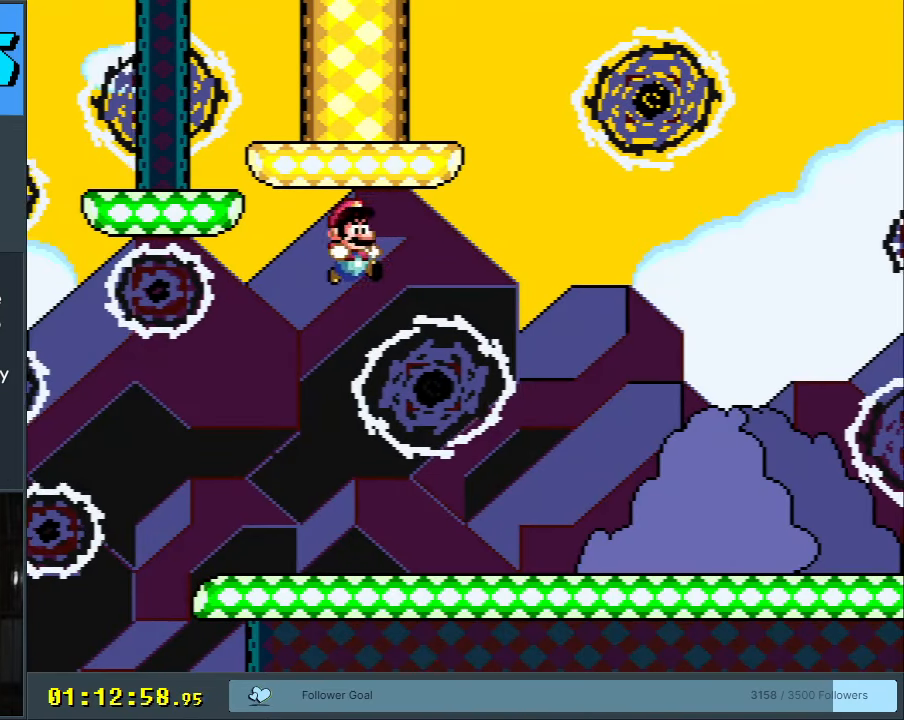
{"buttons": ["Y", "DPAD_RIGHT"], "events": [[117, "DPAD_LEFT", "up"], [217, "DPAD_RIGHT", "down"], [467, "B", "up"]]}
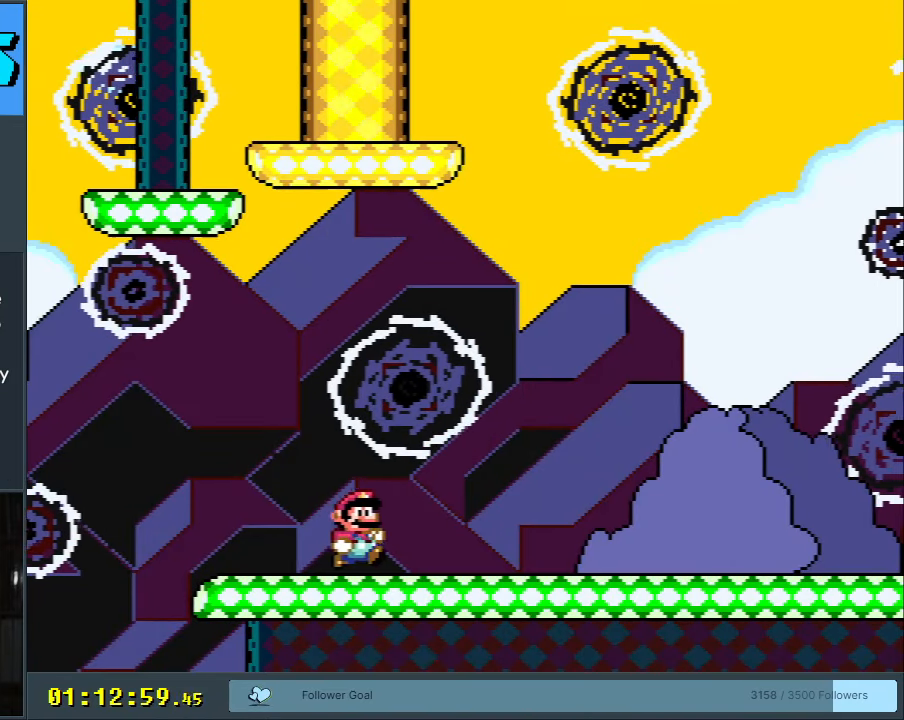
{"buttons": ["Y", "DPAD_RIGHT"], "events": []}
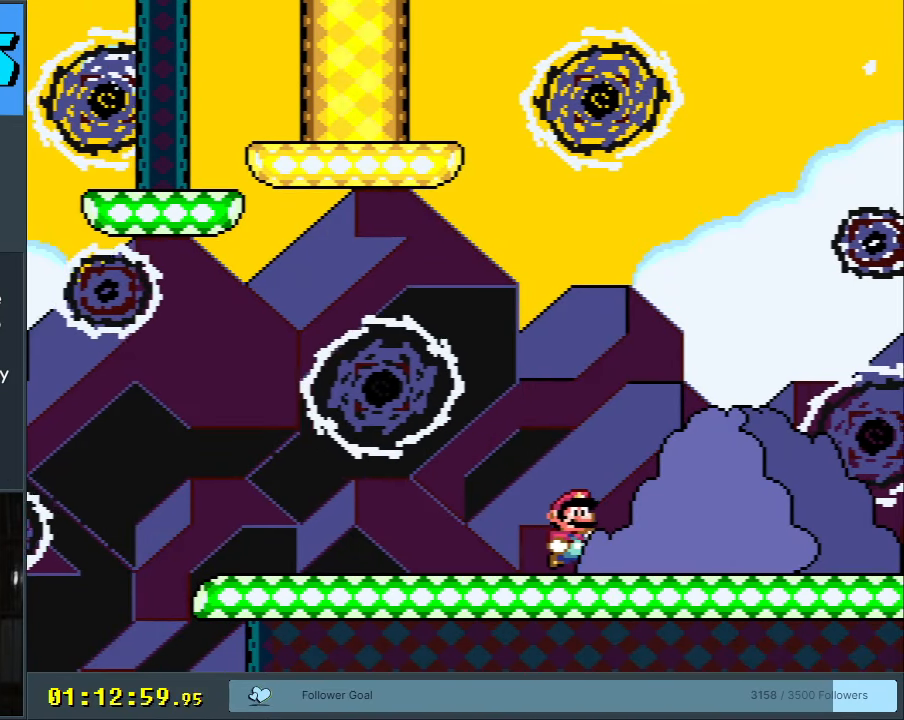
{"buttons": ["Y", "DPAD_RIGHT"], "events": [[300, "DPAD_RIGHT", "up"], [367, "DPAD_RIGHT", "down"]]}
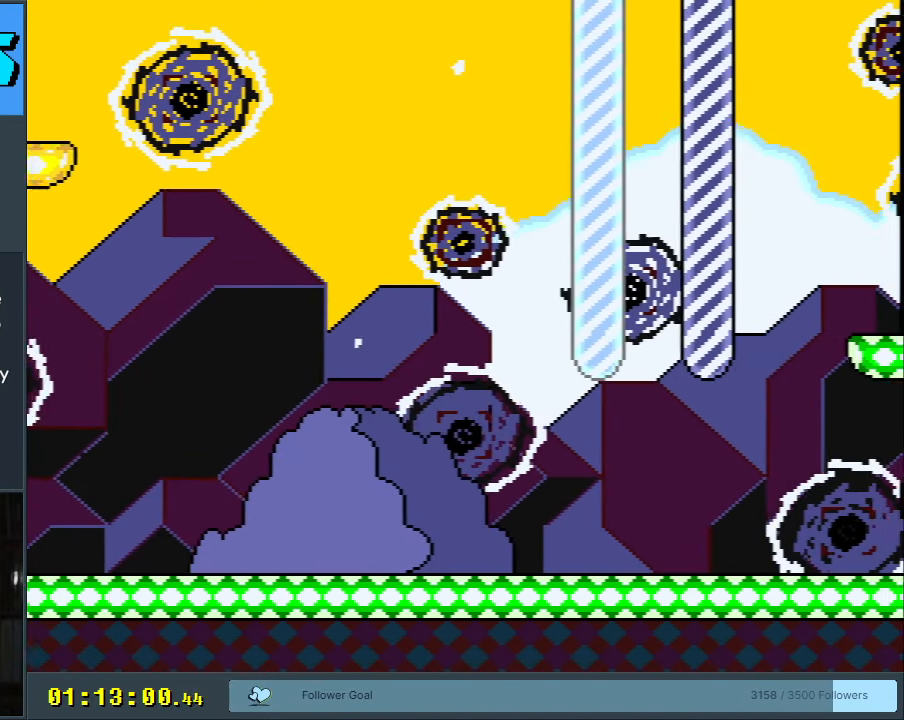
{"buttons": ["Y"], "events": [[200, "DPAD_RIGHT", "up"]]}
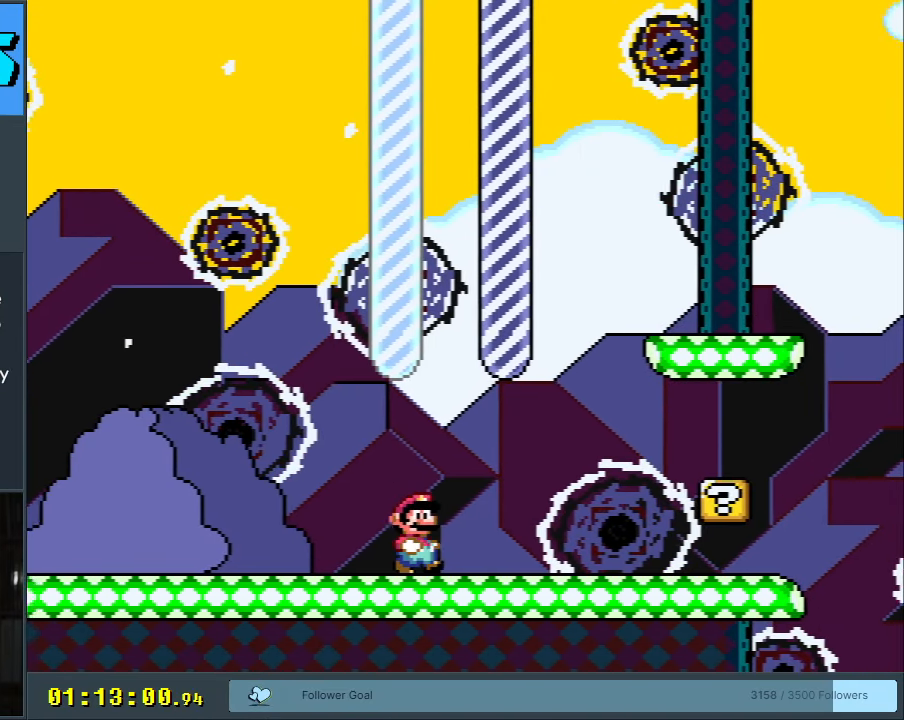
{"buttons": ["Y", "DPAD_DOWN"], "events": [[50, "DPAD_RIGHT", "down"], [383, "DPAD_RIGHT", "up"], [467, "DPAD_DOWN", "down"]]}
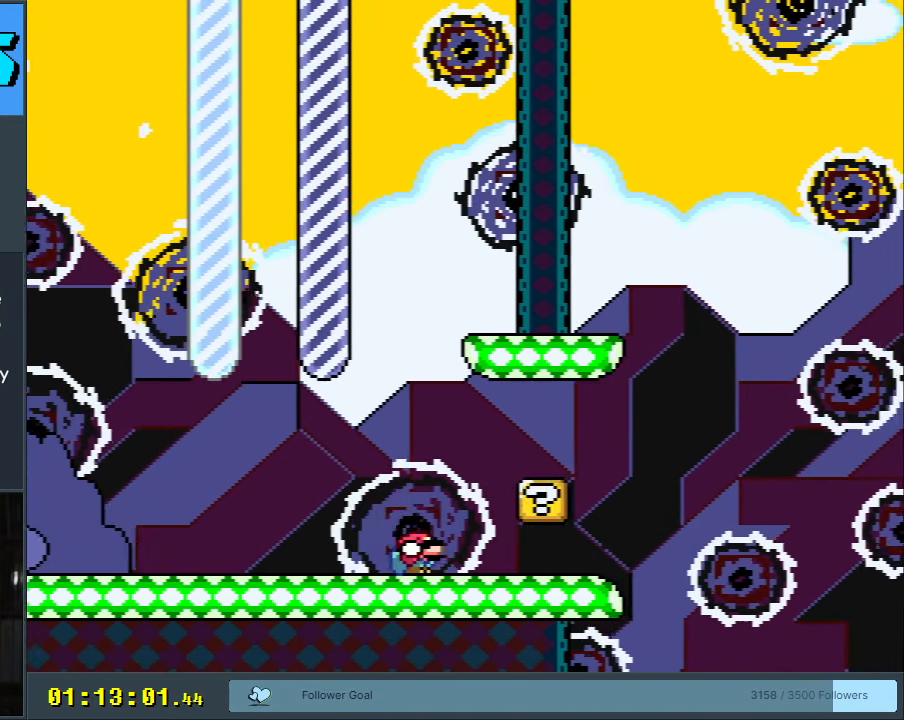
{"buttons": ["Y", "DPAD_DOWN"], "events": []}
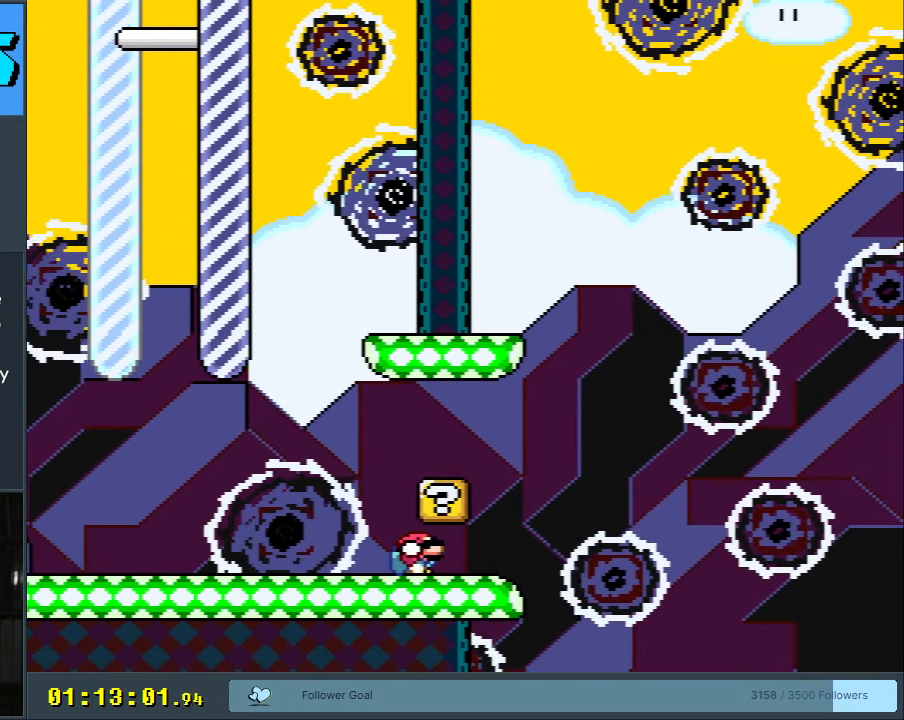
{"buttons": ["Y", "DPAD_LEFT"], "events": [[117, "B", "down"], [267, "B", "up"], [300, "DPAD_LEFT", "down"], [350, "DPAD_DOWN", "up"]]}
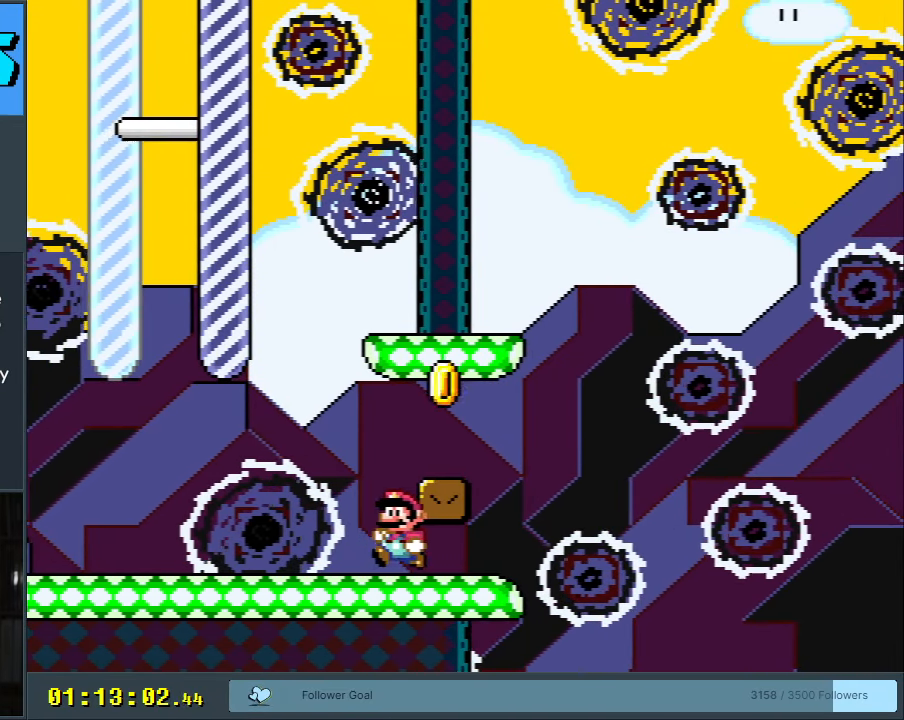
{"buttons": ["Y"], "events": [[67, "DPAD_LEFT", "up"], [217, "DPAD_RIGHT", "down"], [317, "DPAD_RIGHT", "up"]]}
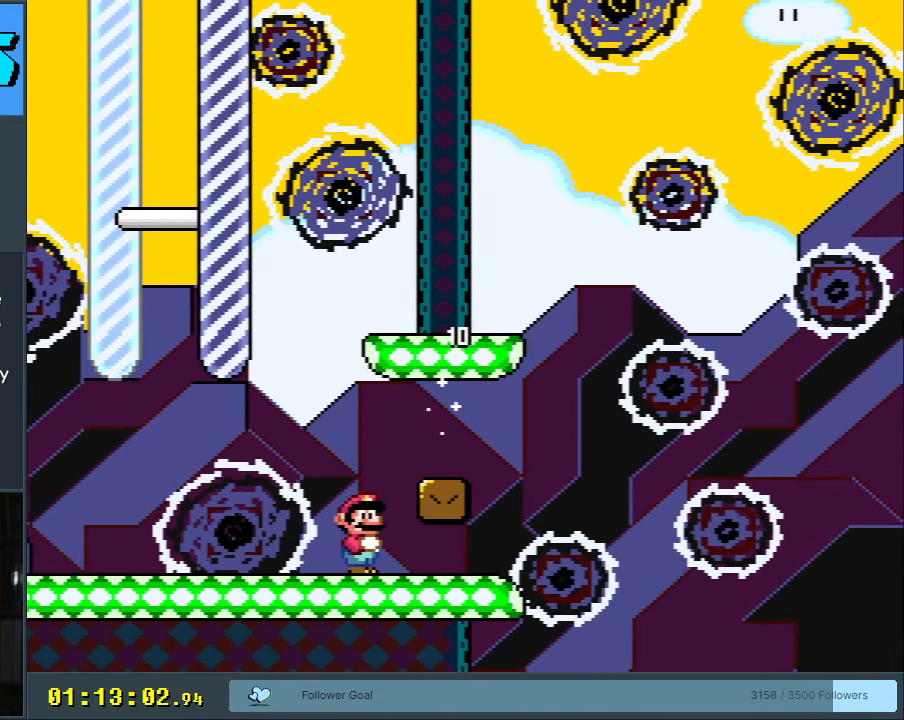
{"buttons": ["Y", "DPAD_LEFT"], "events": [[100, "DPAD_RIGHT", "down"], [217, "DPAD_RIGHT", "up"], [300, "DPAD_LEFT", "down"]]}
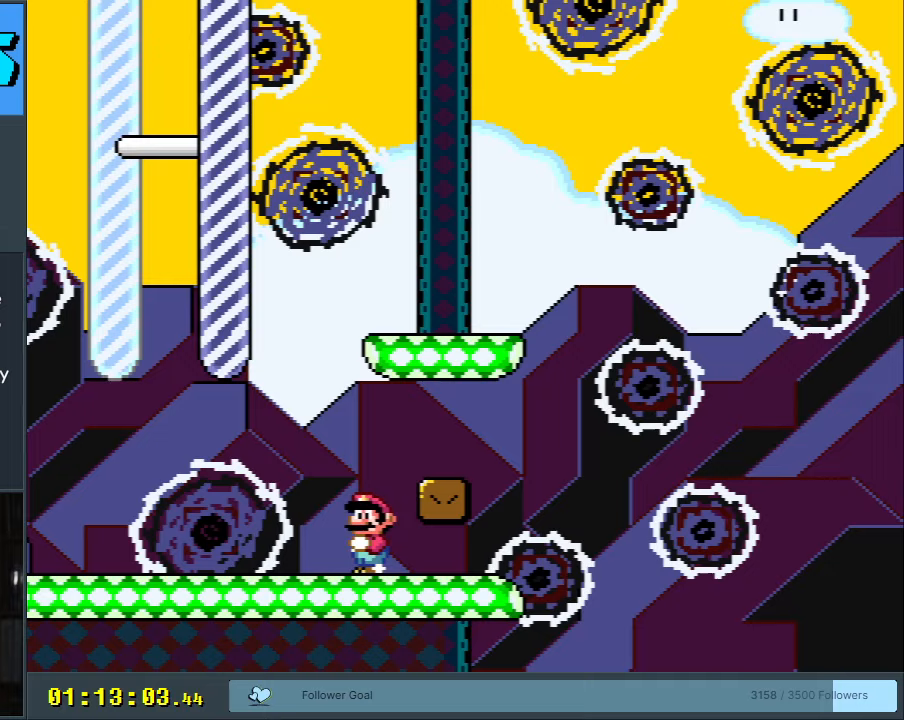
{"buttons": ["B", "Y"], "events": [[200, "DPAD_LEFT", "up"], [450, "B", "down"]]}
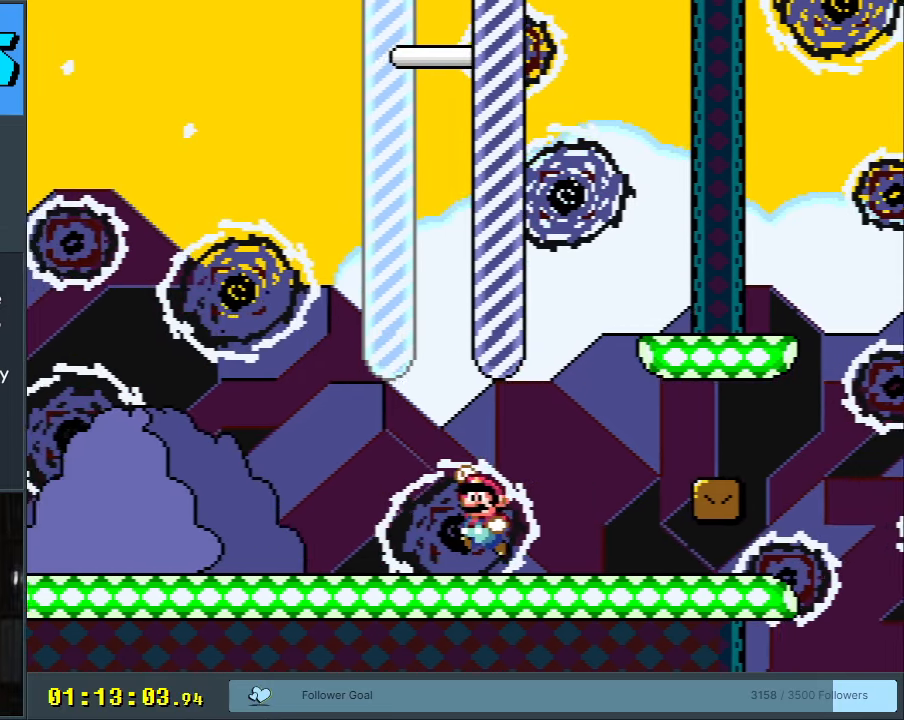
{"buttons": ["B", "Y", "DPAD_RIGHT"], "events": [[283, "DPAD_RIGHT", "down"]]}
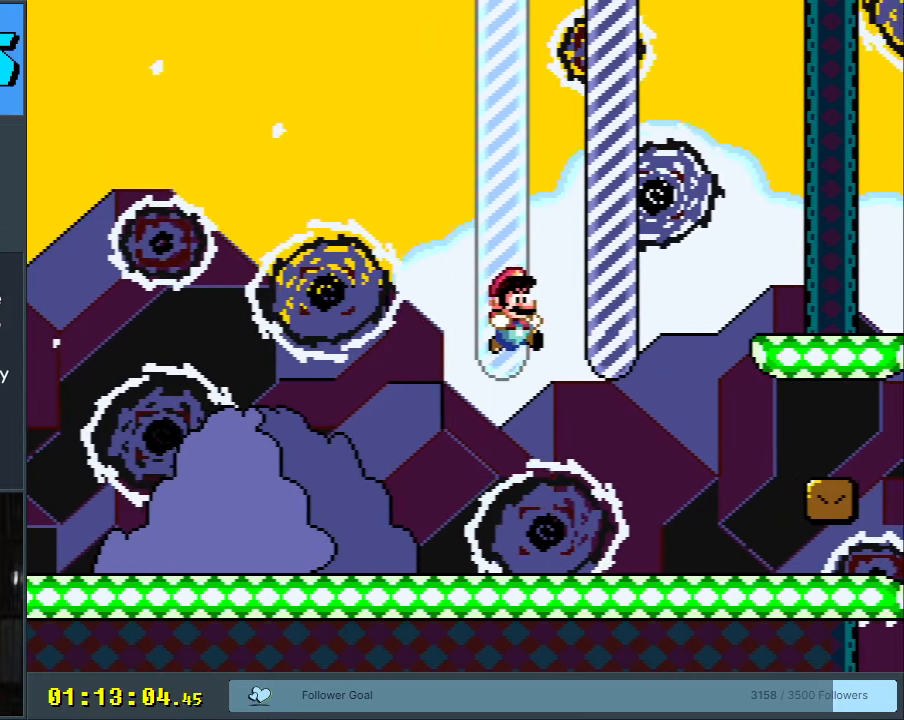
{"buttons": ["Y", "DPAD_LEFT"], "events": [[133, "DPAD_RIGHT", "up"], [267, "DPAD_LEFT", "down"], [300, "B", "up"]]}
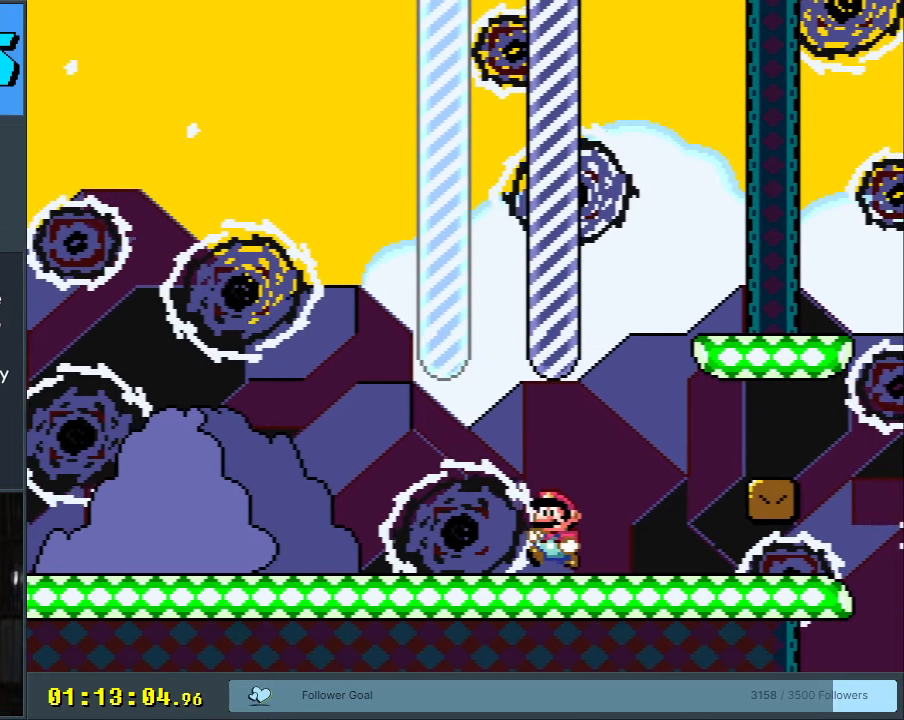
{"buttons": ["B", "Y", "DPAD_RIGHT"], "events": [[250, "B", "down"], [267, "DPAD_LEFT", "up"], [300, "DPAD_RIGHT", "down"]]}